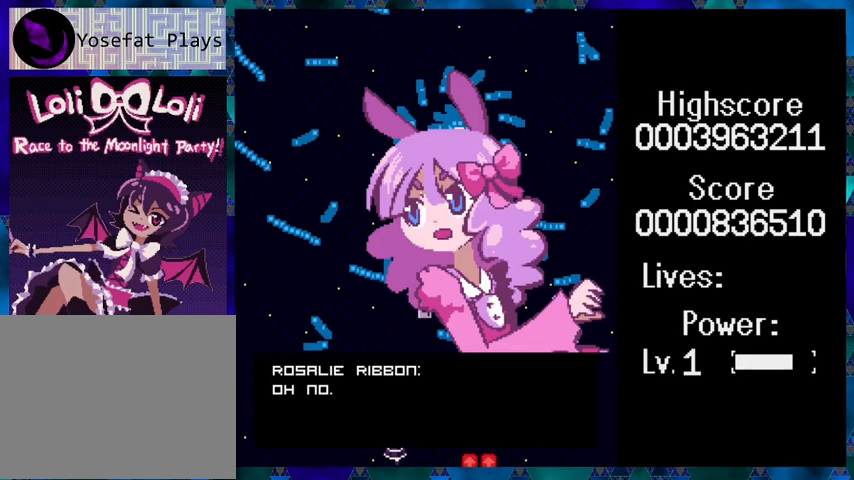
Gameplay with a controller (Nintendo layout); each line is a JSON object with the inputs held at the frame after it. "events" lists button and stick changes between this image and that frame as [ms after this image, input, new state], when the widget could be followed in between. Not read: L1 L2 L3 R1 R2 R3 left_stick right_stick.
{"buttons": [], "events": []}
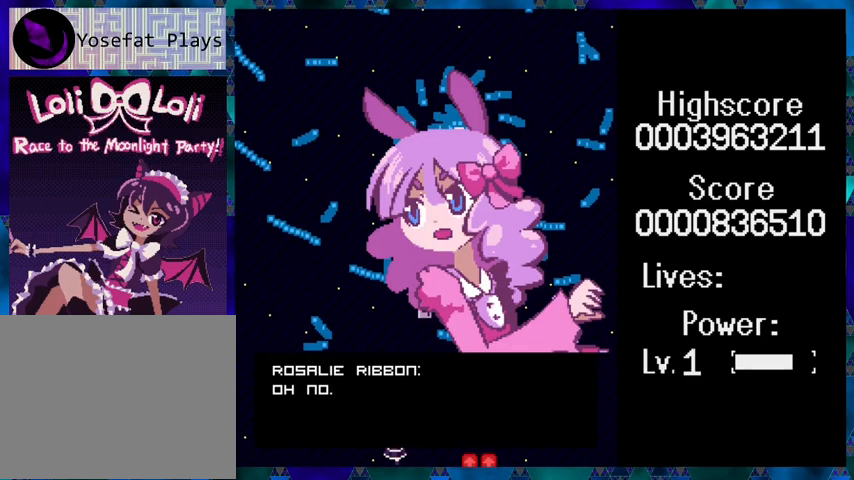
{"buttons": [], "events": [[400, "Y", "down"], [467, "Y", "up"]]}
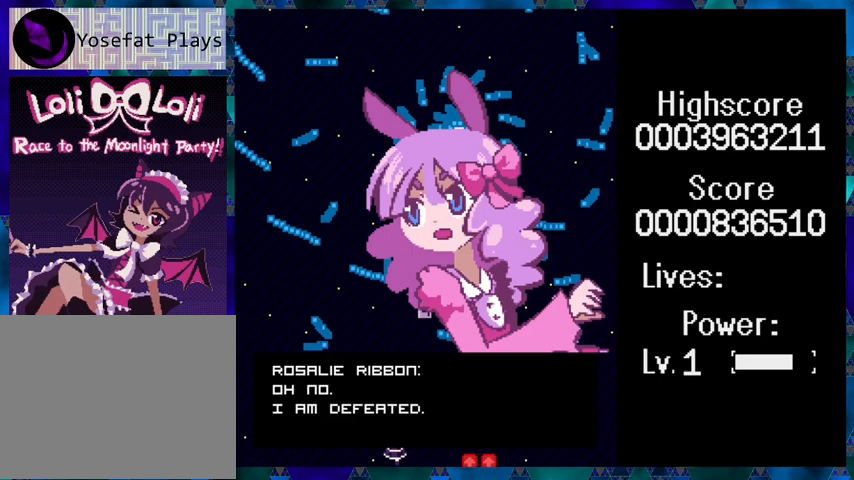
{"buttons": [], "events": []}
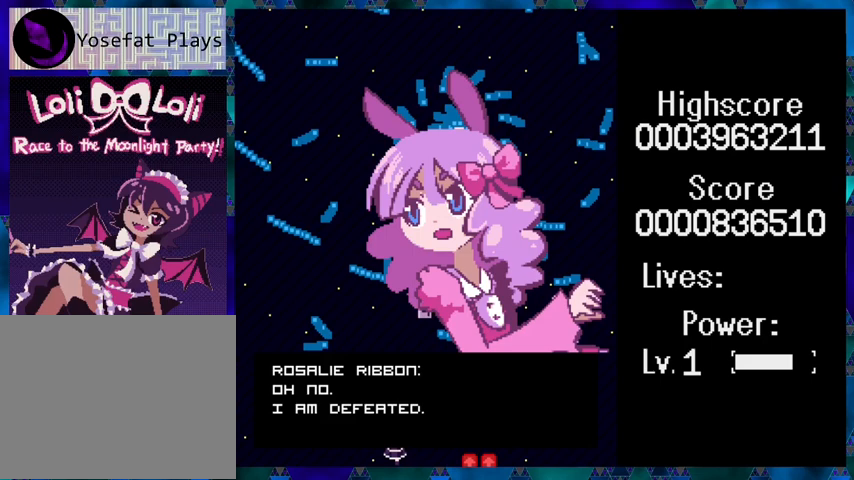
{"buttons": [], "events": []}
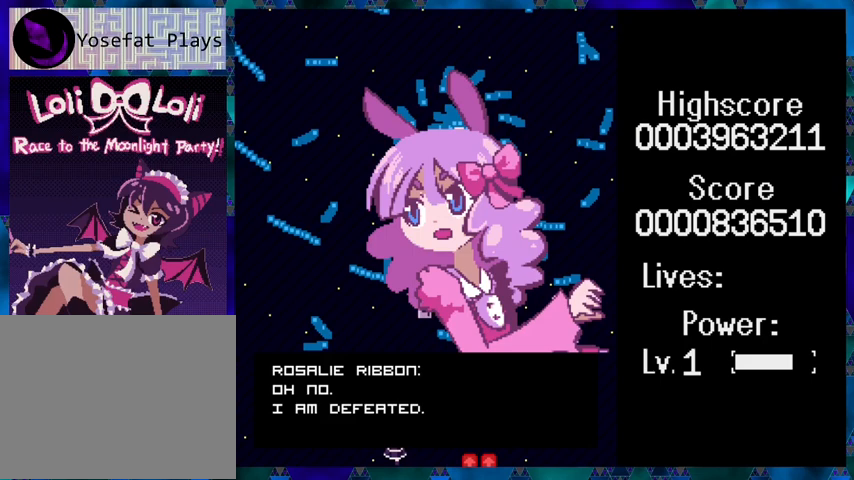
{"buttons": [], "events": []}
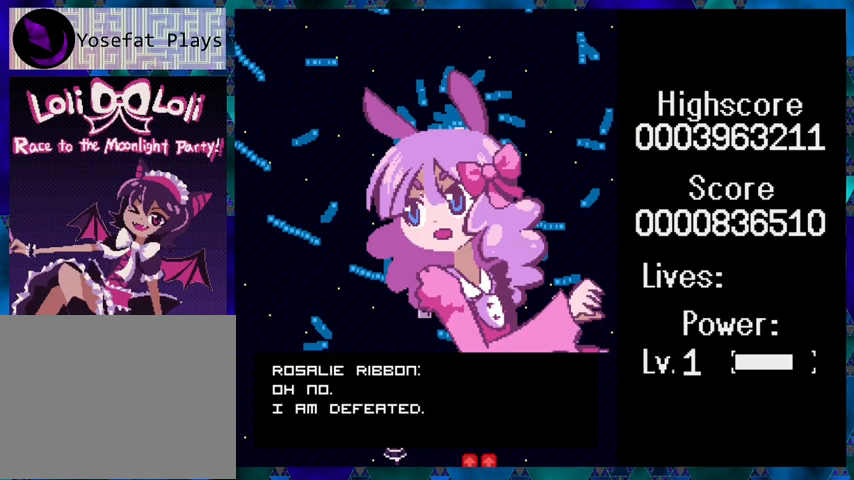
{"buttons": [], "events": [[233, "Y", "down"], [333, "Y", "up"]]}
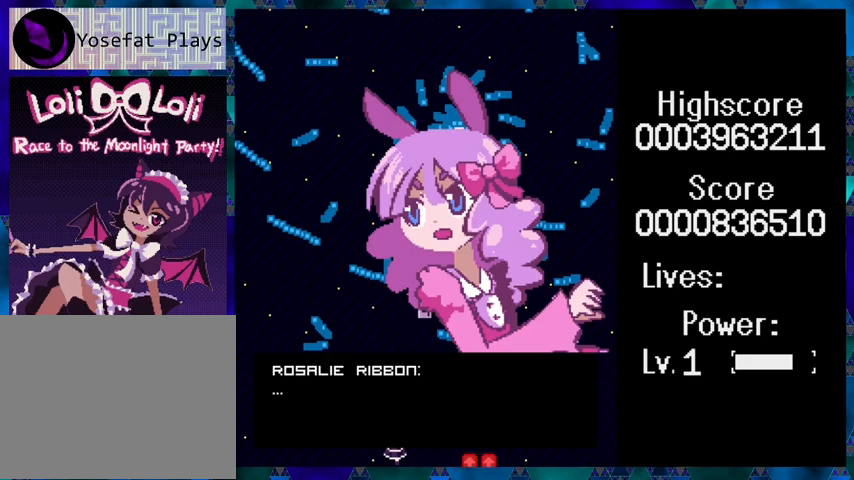
{"buttons": [], "events": []}
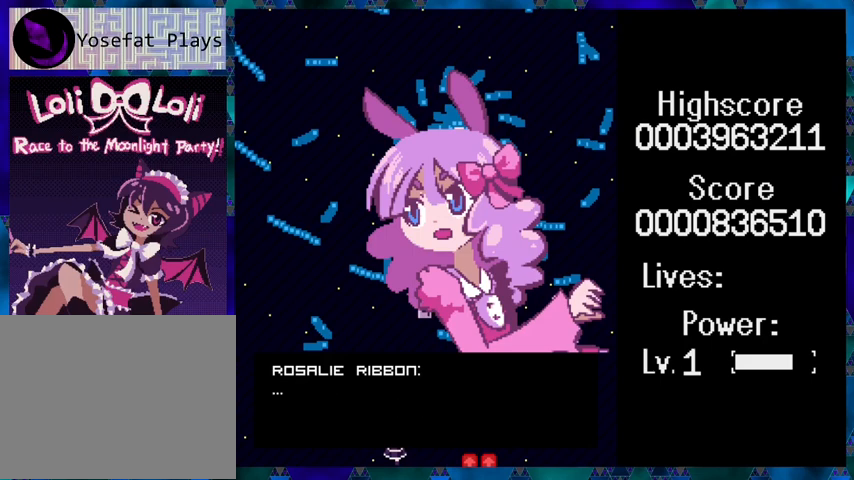
{"buttons": [], "events": []}
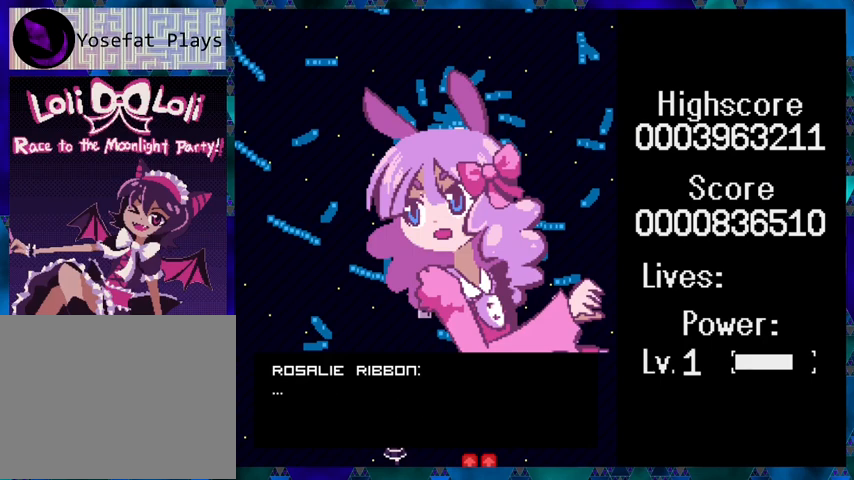
{"buttons": [], "events": []}
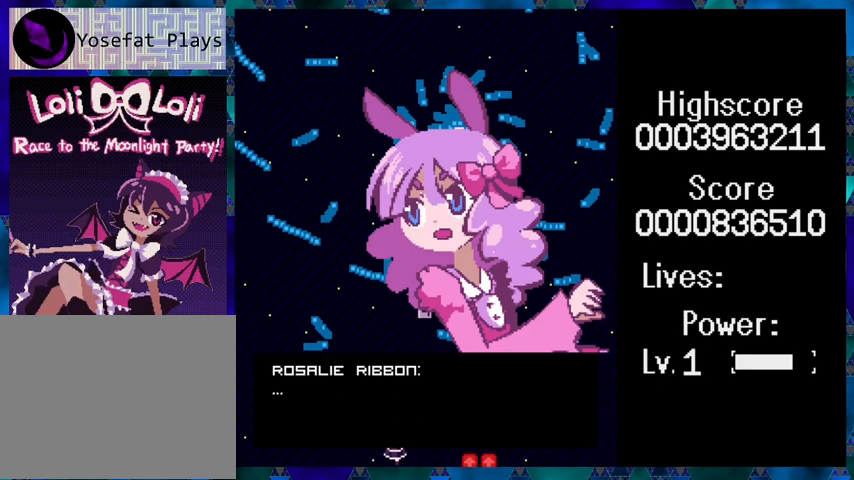
{"buttons": ["Y"], "events": [[433, "Y", "down"]]}
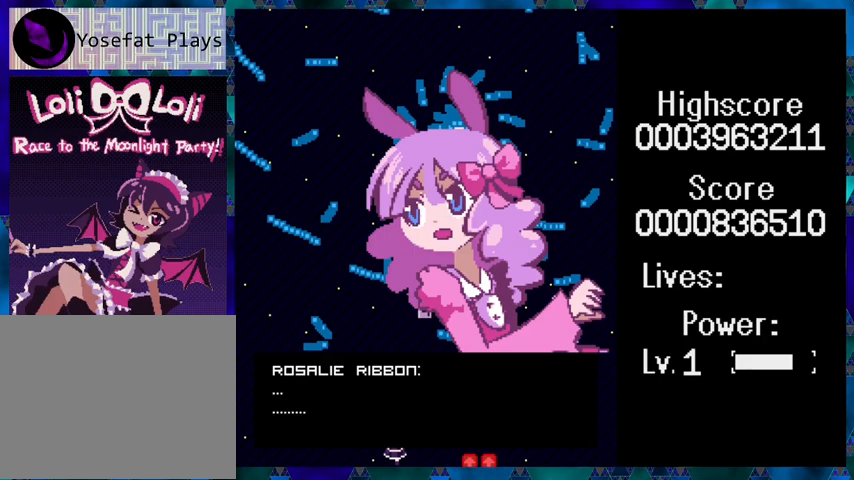
{"buttons": [], "events": [[67, "Y", "up"]]}
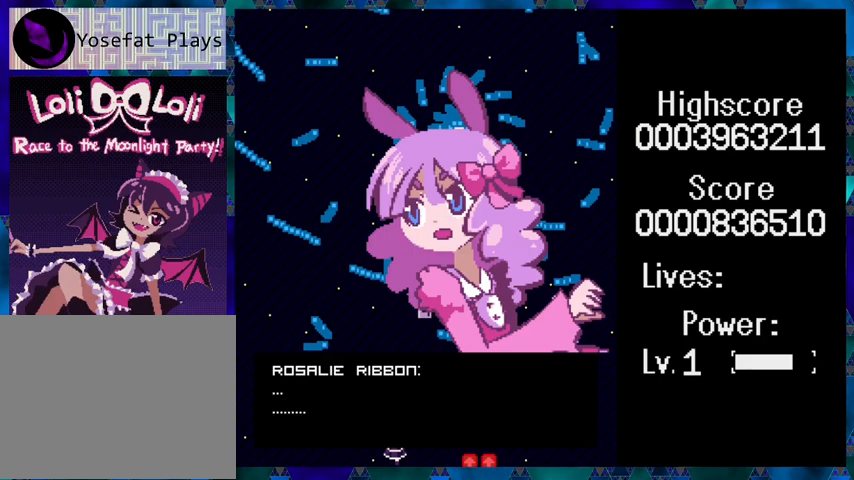
{"buttons": [], "events": []}
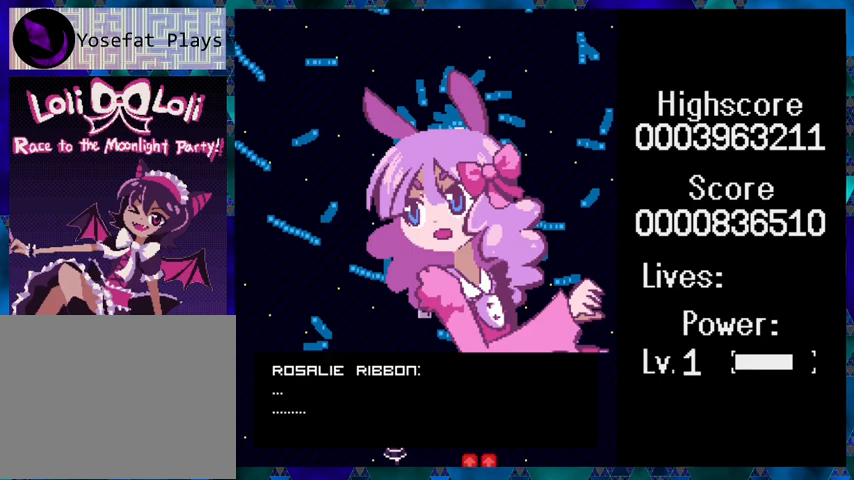
{"buttons": [], "events": [[33, "Y", "down"], [133, "Y", "up"]]}
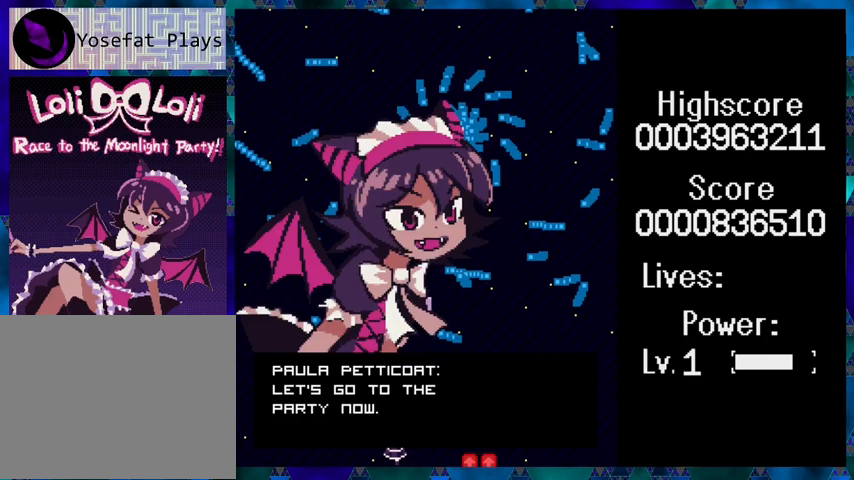
{"buttons": [], "events": []}
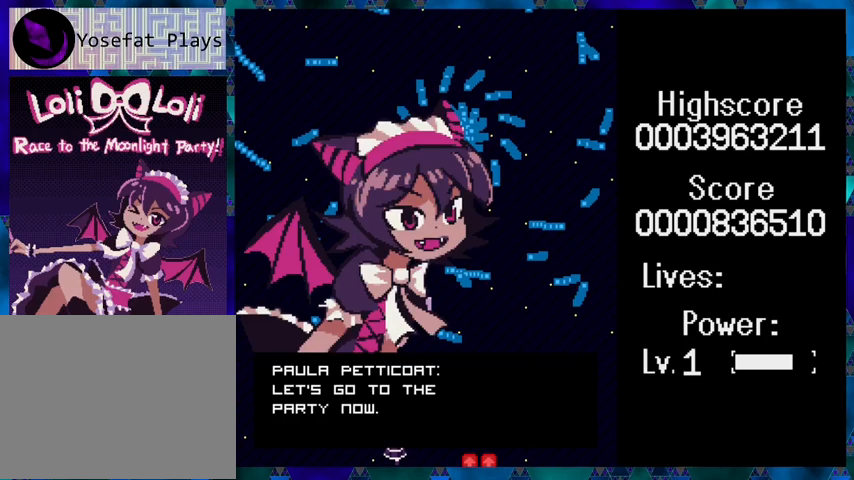
{"buttons": [], "events": []}
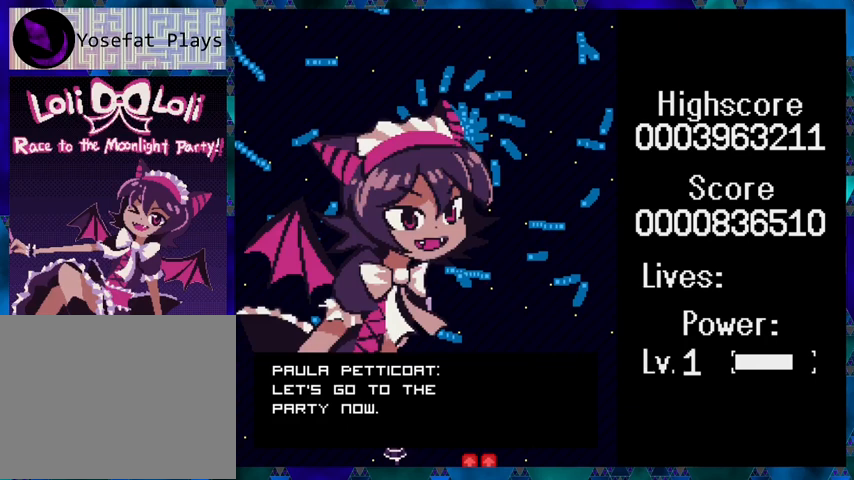
{"buttons": [], "events": []}
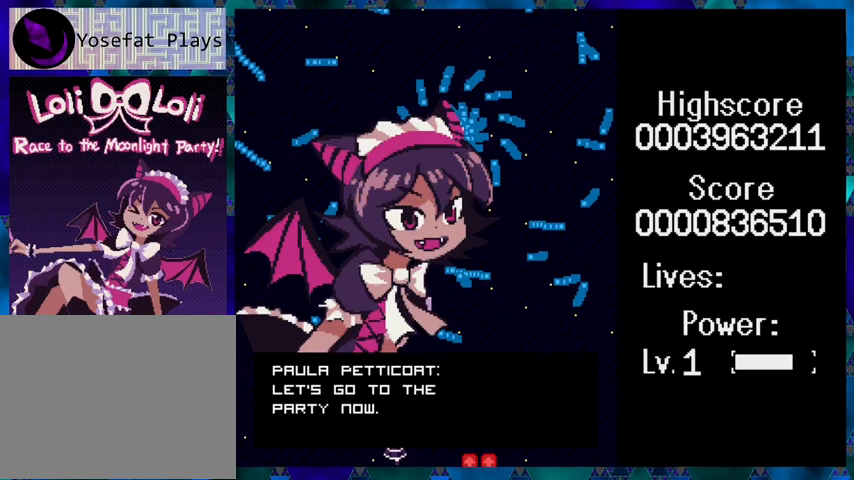
{"buttons": [], "events": []}
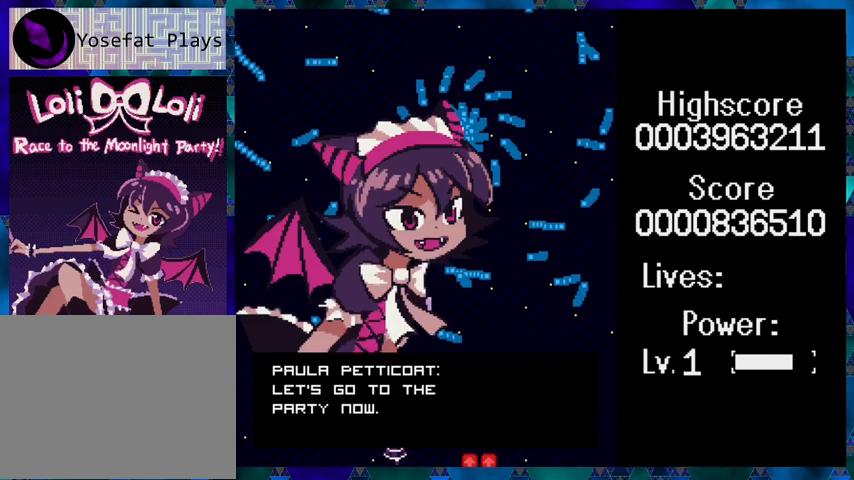
{"buttons": [], "events": [[300, "Y", "down"], [367, "Y", "up"]]}
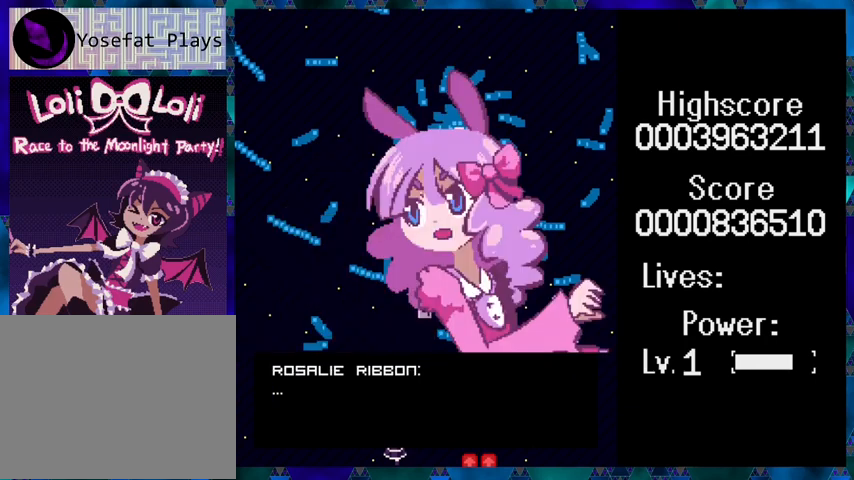
{"buttons": [], "events": []}
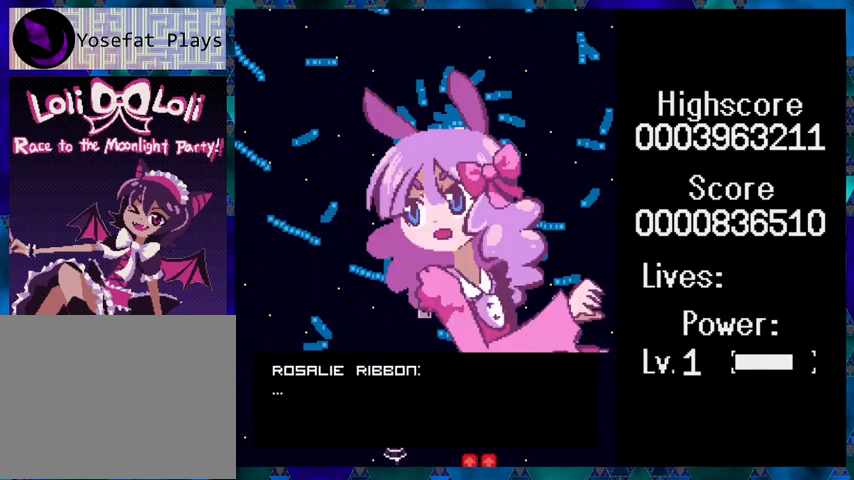
{"buttons": ["Y"], "events": [[500, "Y", "down"]]}
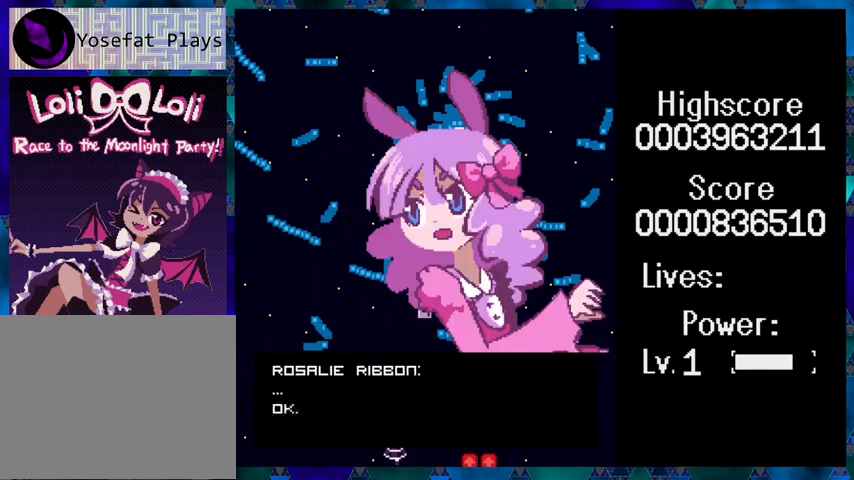
{"buttons": [], "events": [[100, "Y", "up"]]}
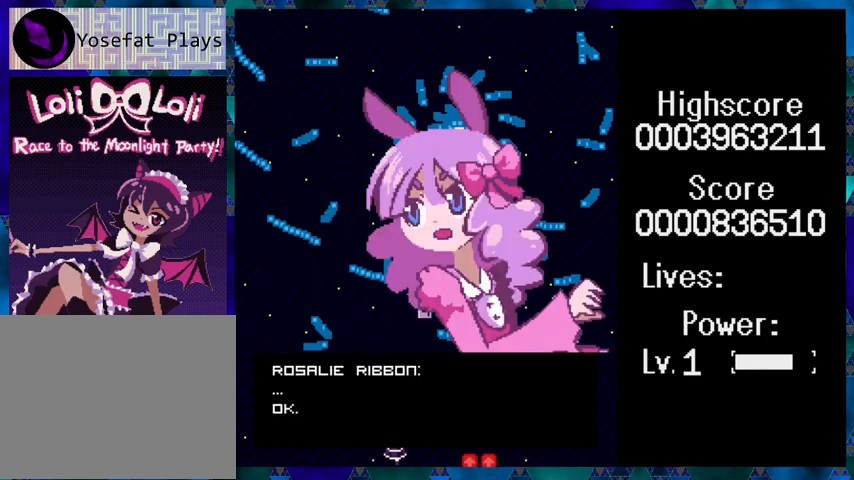
{"buttons": [], "events": []}
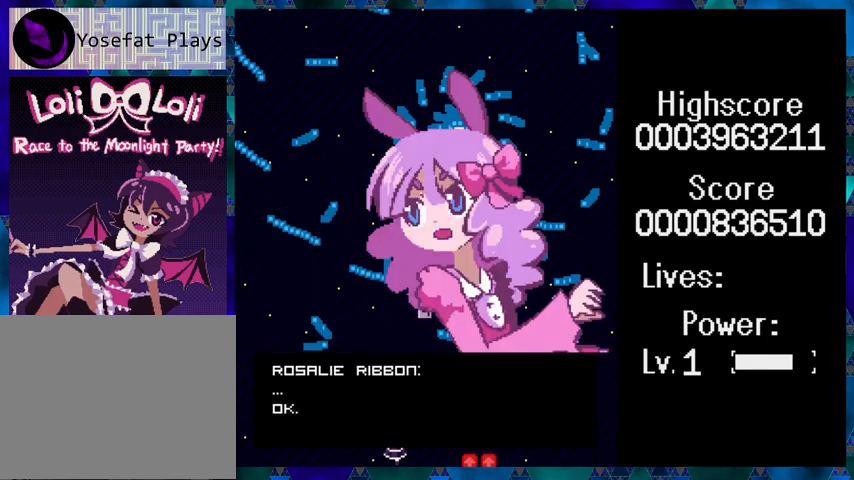
{"buttons": [], "events": [[300, "Y", "down"], [400, "Y", "up"]]}
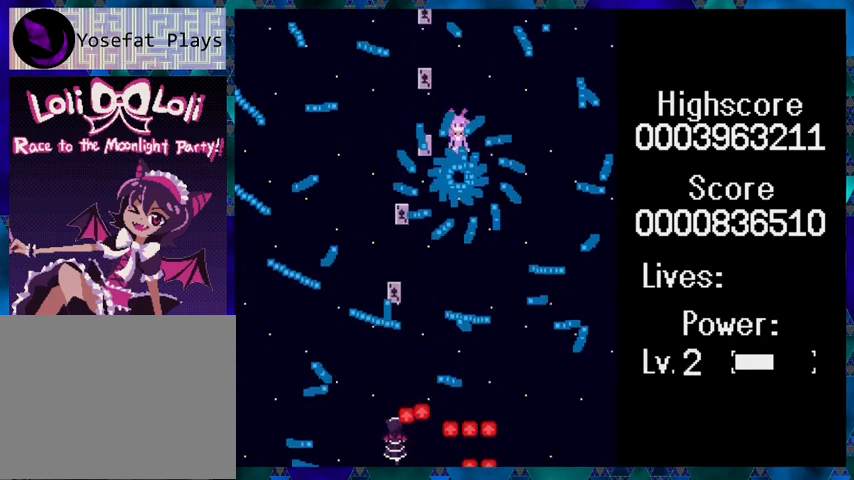
{"buttons": [], "events": []}
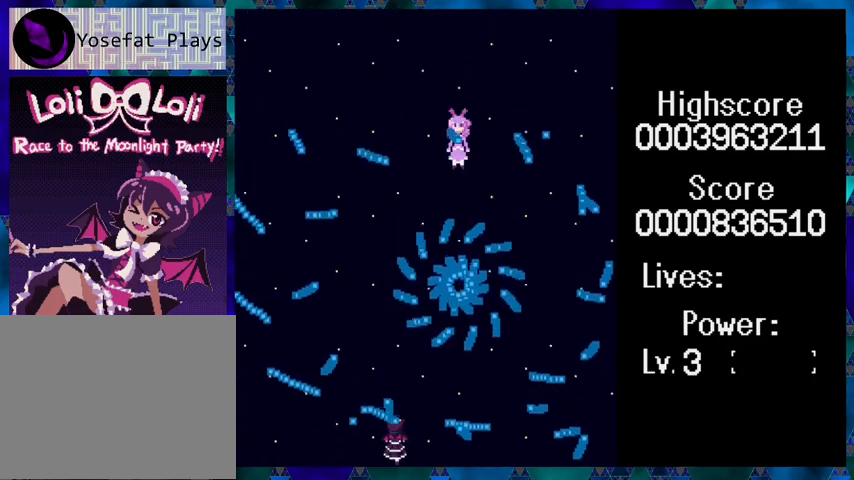
{"buttons": ["DPAD_UP"], "events": [[100, "DPAD_RIGHT", "down"], [267, "DPAD_RIGHT", "up"], [267, "DPAD_UP", "down"], [300, "DPAD_LEFT", "down"], [467, "DPAD_LEFT", "up"]]}
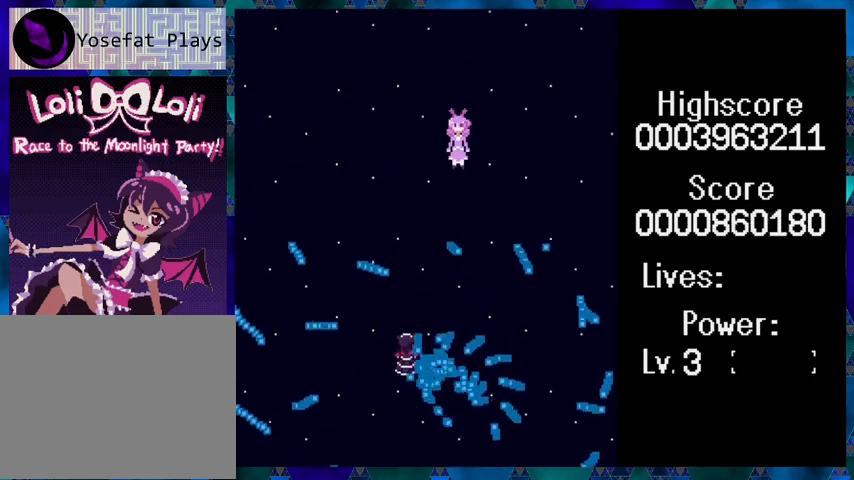
{"buttons": ["DPAD_DOWN", "DPAD_RIGHT"], "events": [[33, "DPAD_UP", "up"], [200, "DPAD_RIGHT", "down"], [233, "DPAD_DOWN", "down"], [367, "DPAD_RIGHT", "up"], [500, "DPAD_RIGHT", "down"]]}
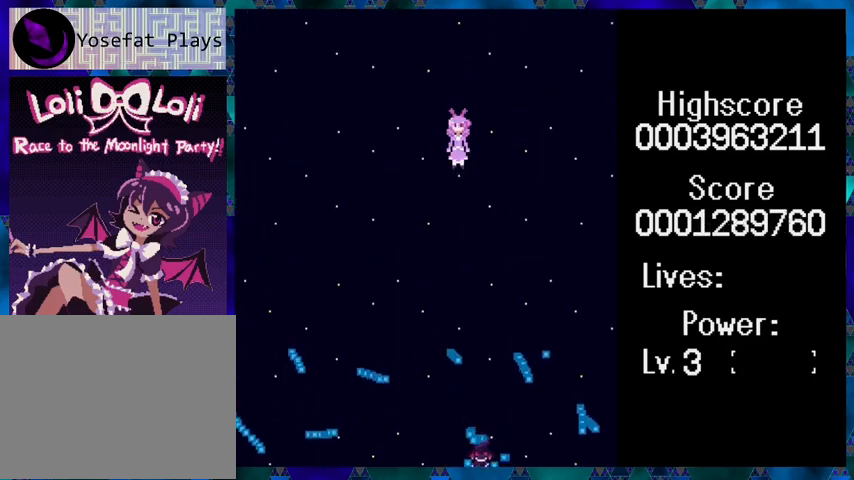
{"buttons": ["DPAD_LEFT"], "events": [[67, "DPAD_DOWN", "up"], [267, "DPAD_RIGHT", "up"], [267, "DPAD_UP", "down"], [300, "DPAD_LEFT", "down"], [367, "DPAD_UP", "up"]]}
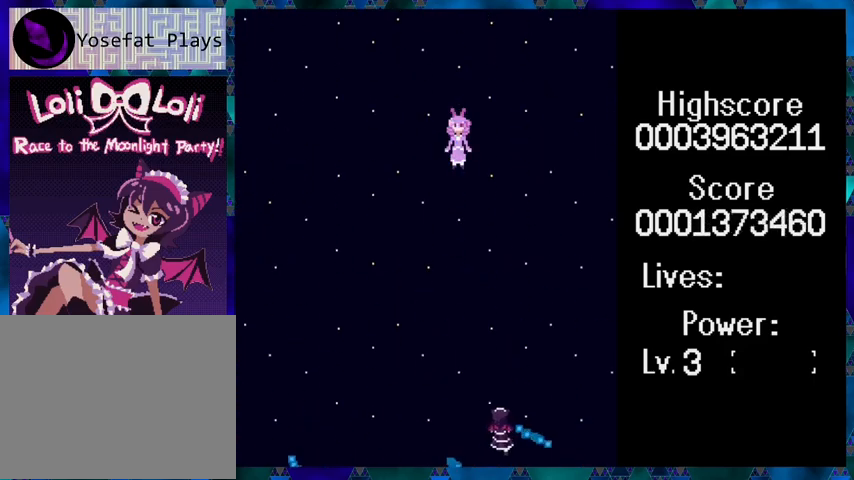
{"buttons": ["DPAD_LEFT"], "events": [[100, "DPAD_DOWN", "down"], [367, "DPAD_DOWN", "up"]]}
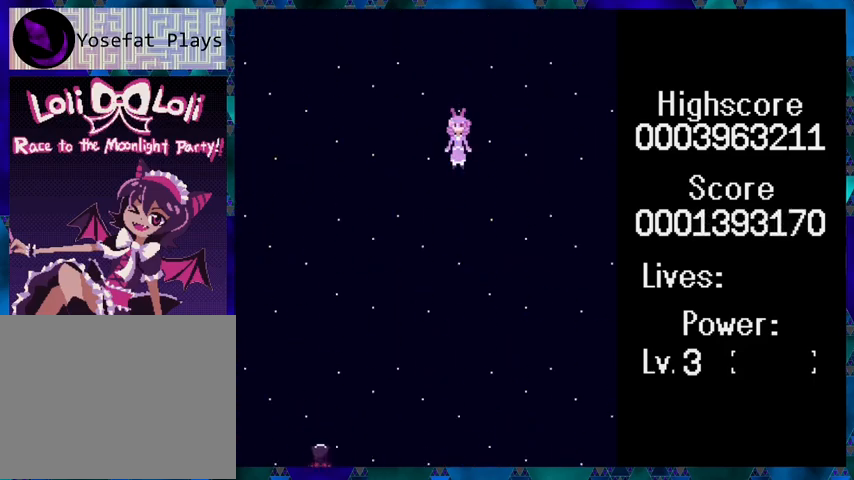
{"buttons": ["DPAD_RIGHT"], "events": [[33, "DPAD_UP", "down"], [100, "DPAD_LEFT", "up"], [267, "DPAD_UP", "up"], [300, "DPAD_RIGHT", "down"]]}
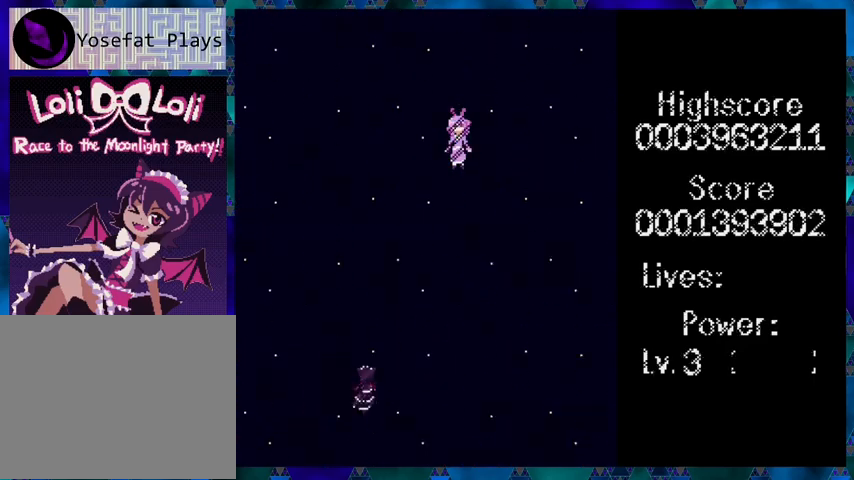
{"buttons": [], "events": [[333, "DPAD_RIGHT", "up"]]}